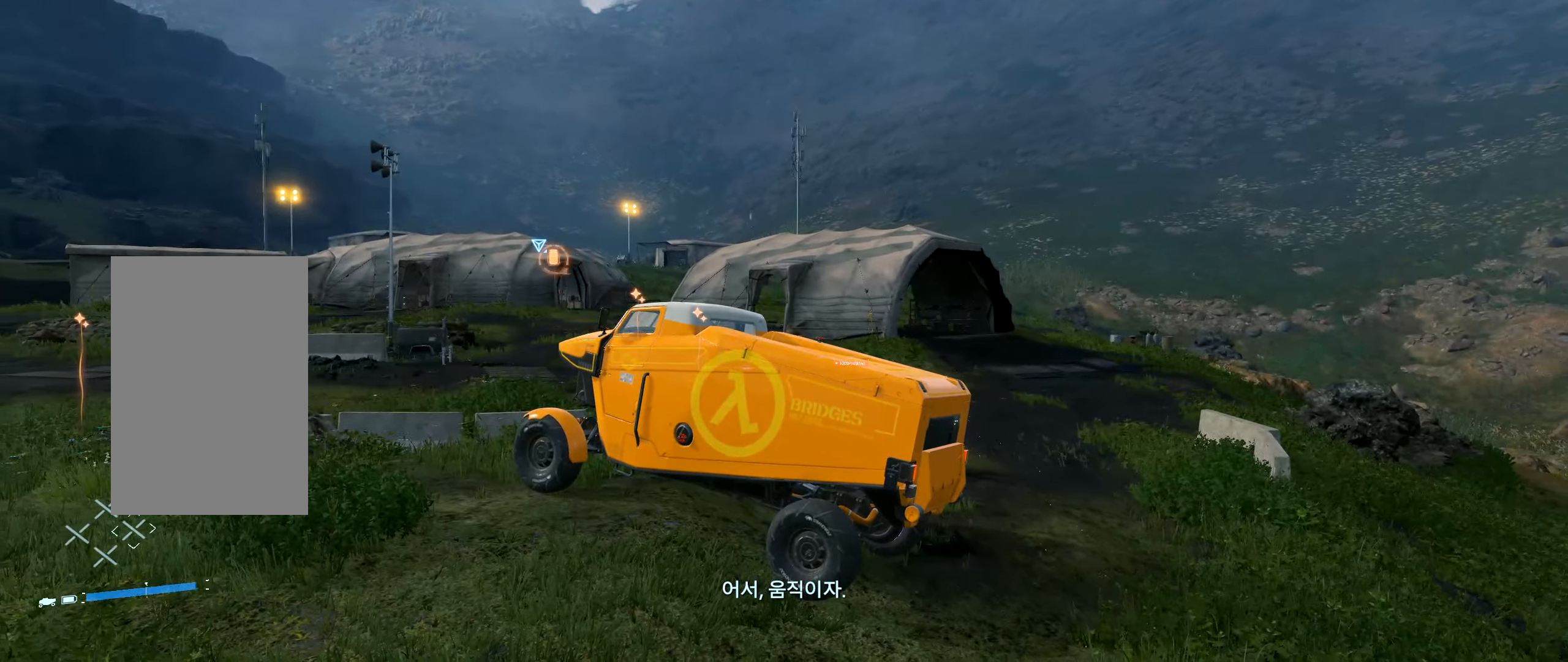
Gameplay with a controller (Xbox layout); each line is a JSON object with the inputs held at the frame after it (dt_ms = milliseconds from this image to that frame). "events" lists button and stick changes between this image and that frame as [ms after this image, input, new state], when the widget could be followed in between. Not read: L3 R3 TOUCHPAD other_buttons right_stick.
{"dt_ms": 500, "buttons": [], "left_stick": "center", "events": []}
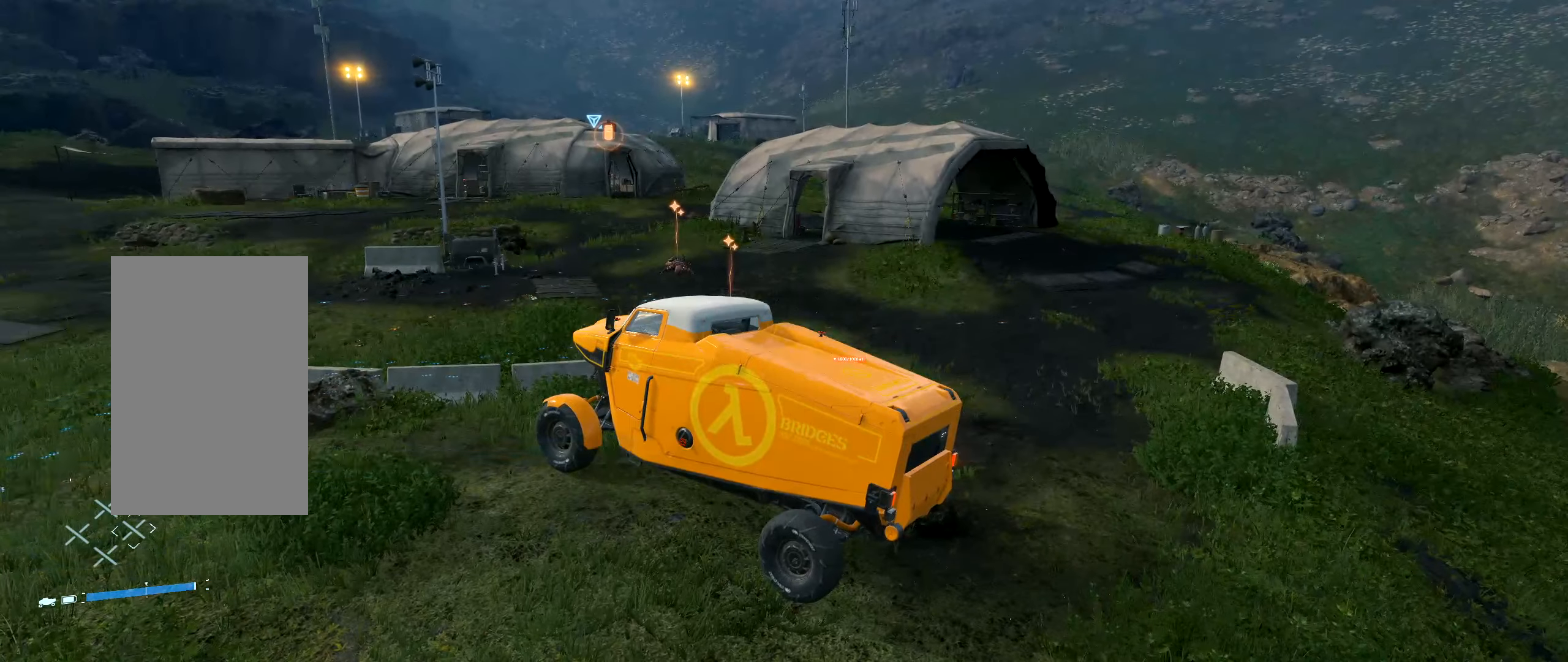
{"dt_ms": 500, "buttons": ["L2"], "left_stick": "left", "events": [[50, "left_stick", "left"], [100, "L2", "down"]]}
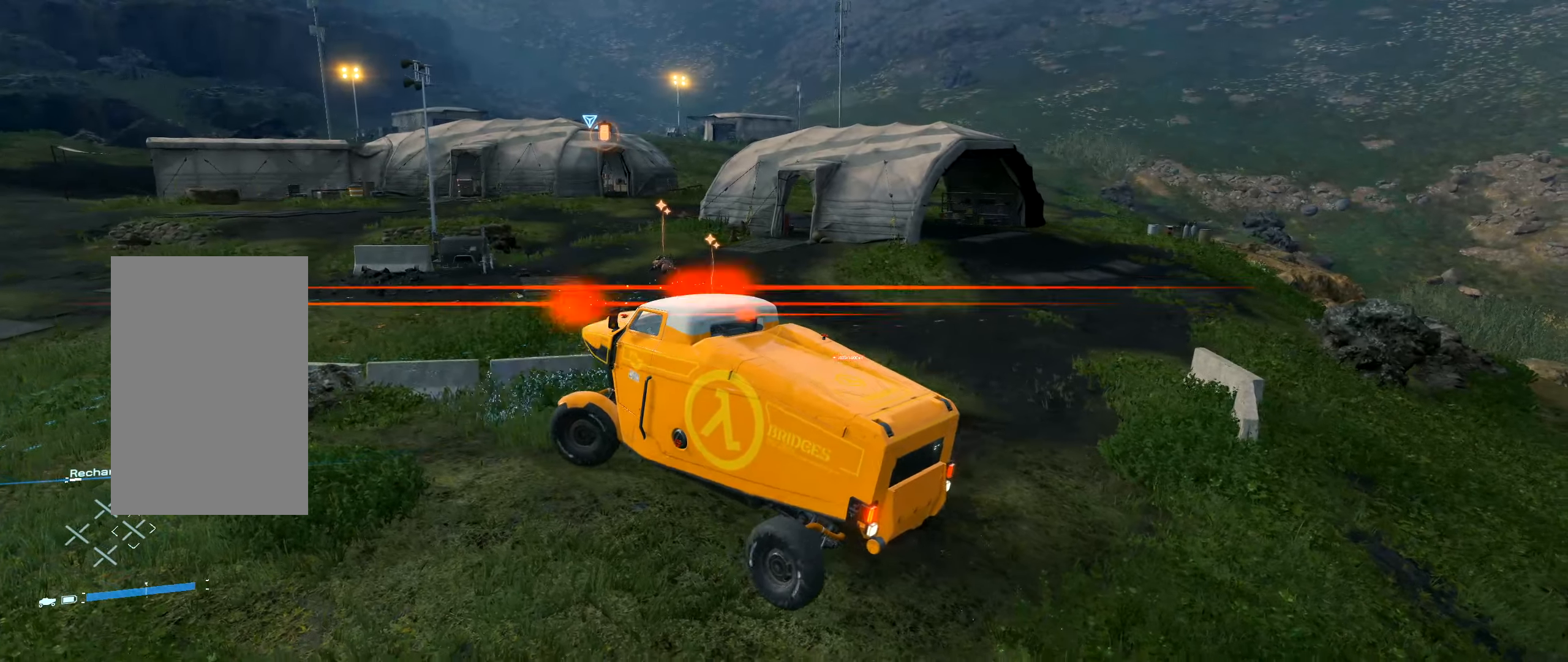
{"dt_ms": 500, "buttons": ["L2"], "left_stick": "left", "events": []}
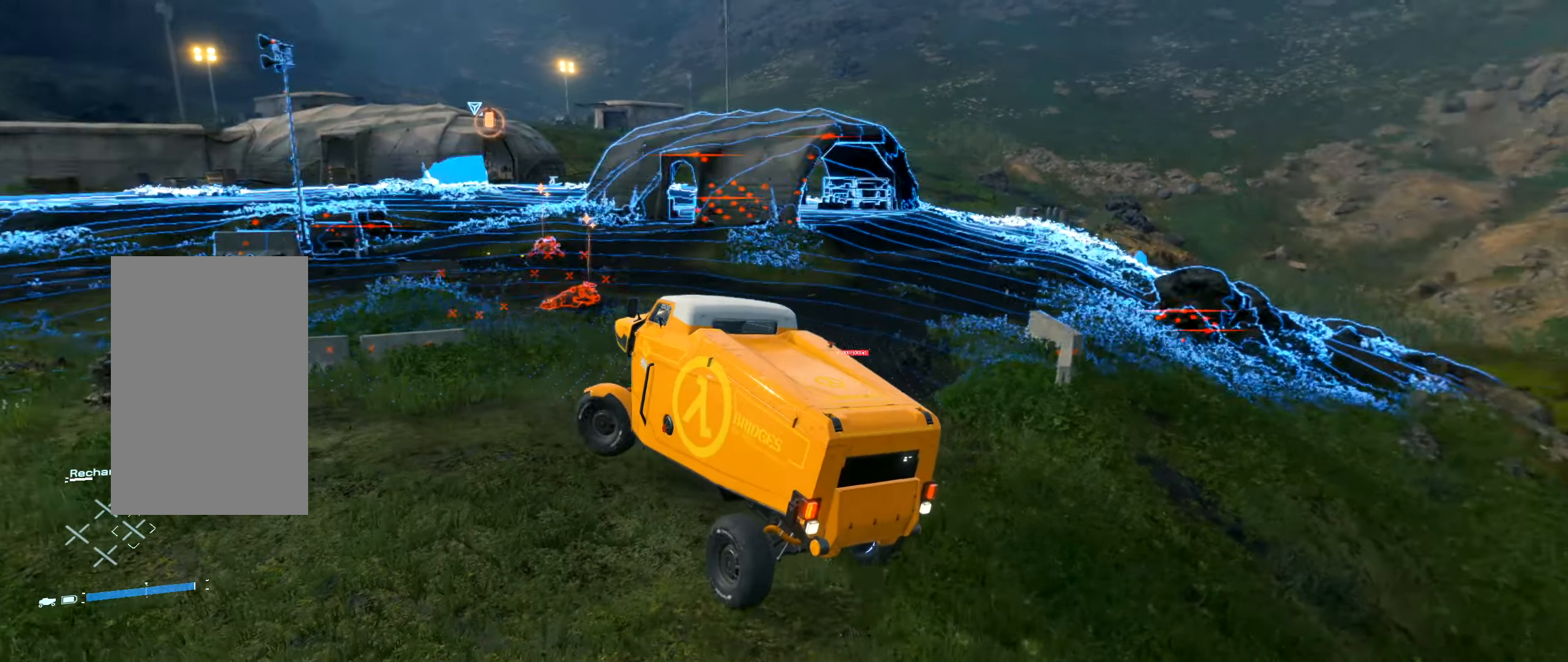
{"dt_ms": 500, "buttons": ["R2"], "left_stick": "center"}
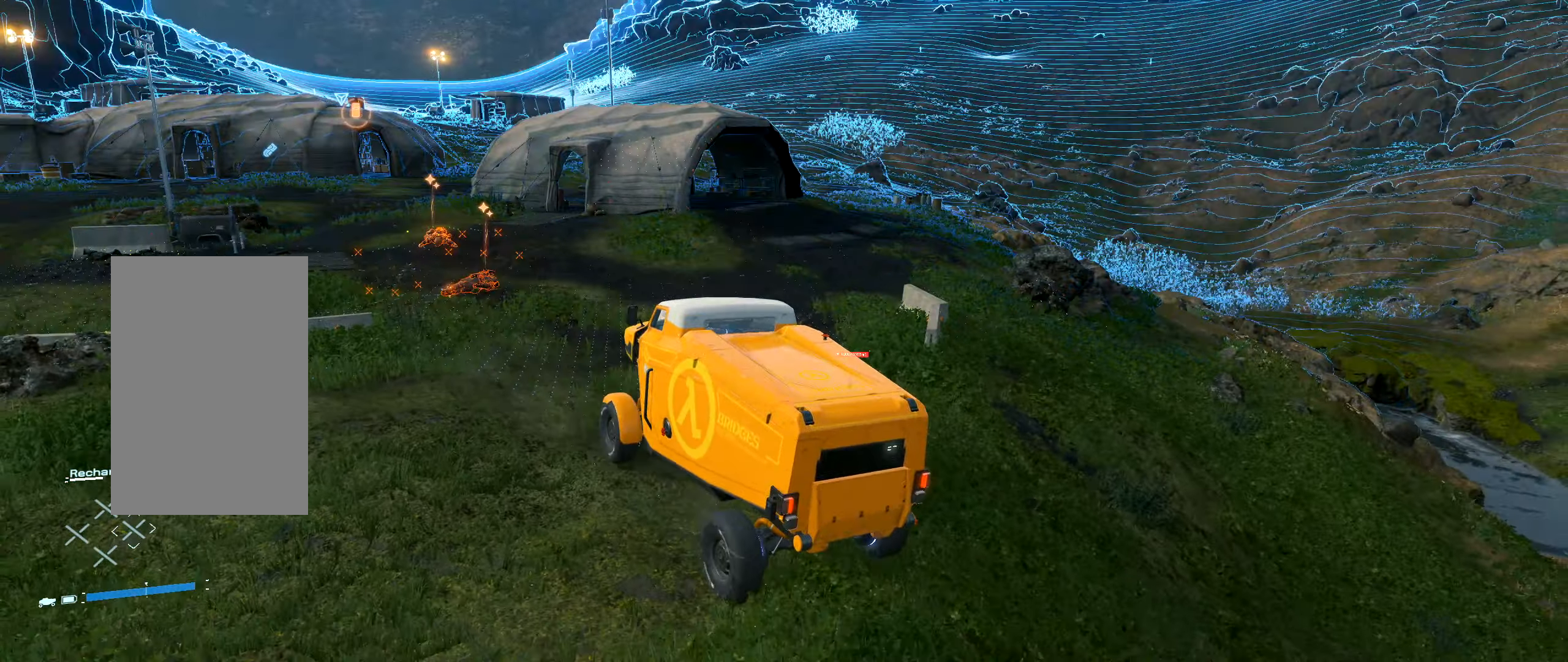
{"dt_ms": 500, "buttons": ["R2"], "left_stick": "right", "events": [[216, "left_stick", "right"]]}
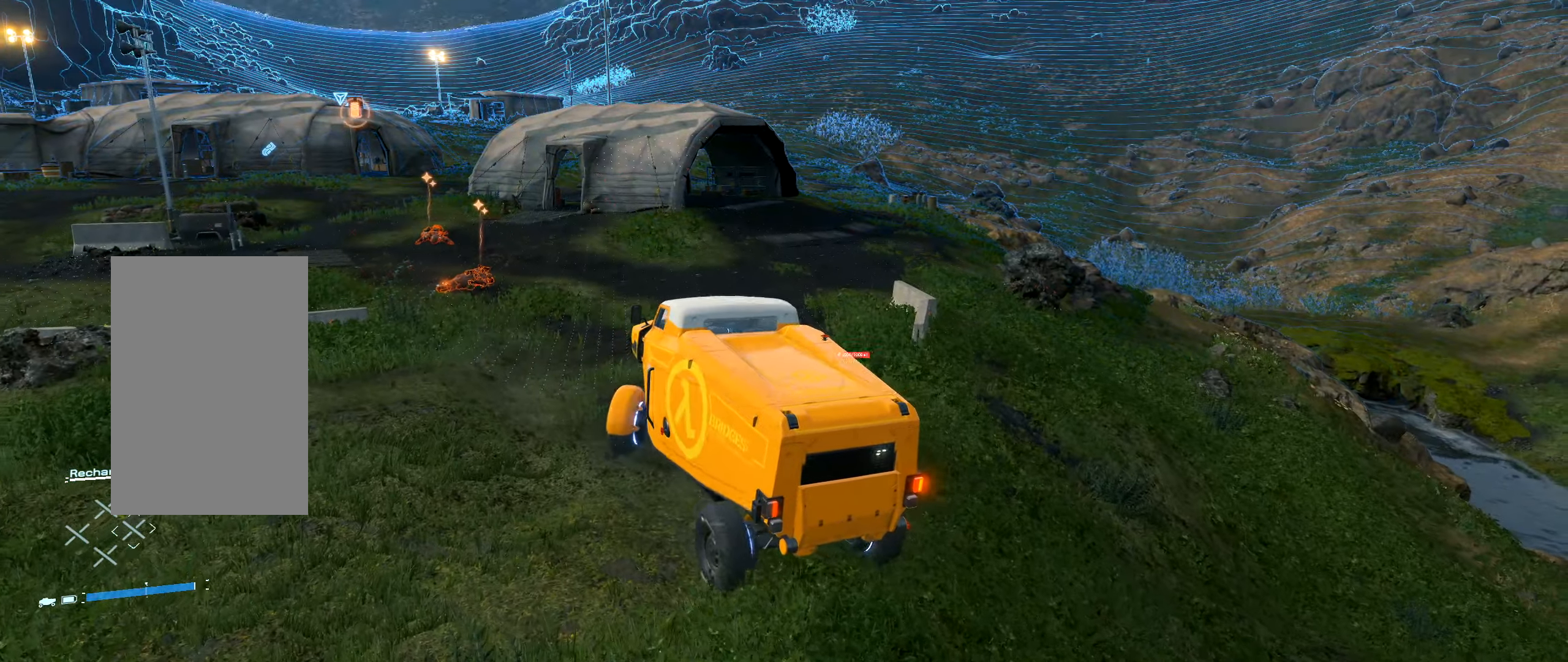
{"dt_ms": 500, "buttons": ["R2"], "left_stick": "center", "events": [[350, "left_stick", "center"]]}
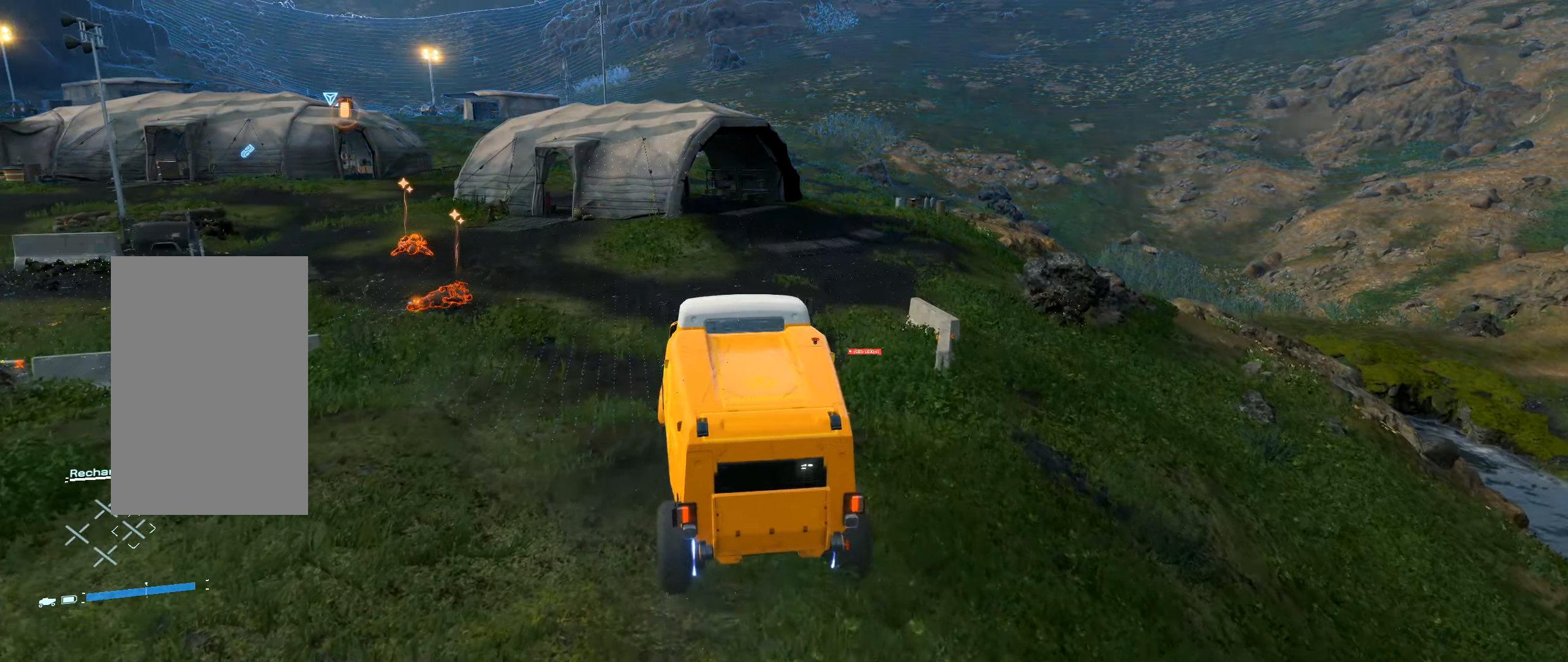
{"dt_ms": 500, "buttons": ["R2"], "left_stick": "center", "events": [[133, "left_stick", "right"], [417, "left_stick", "center"]]}
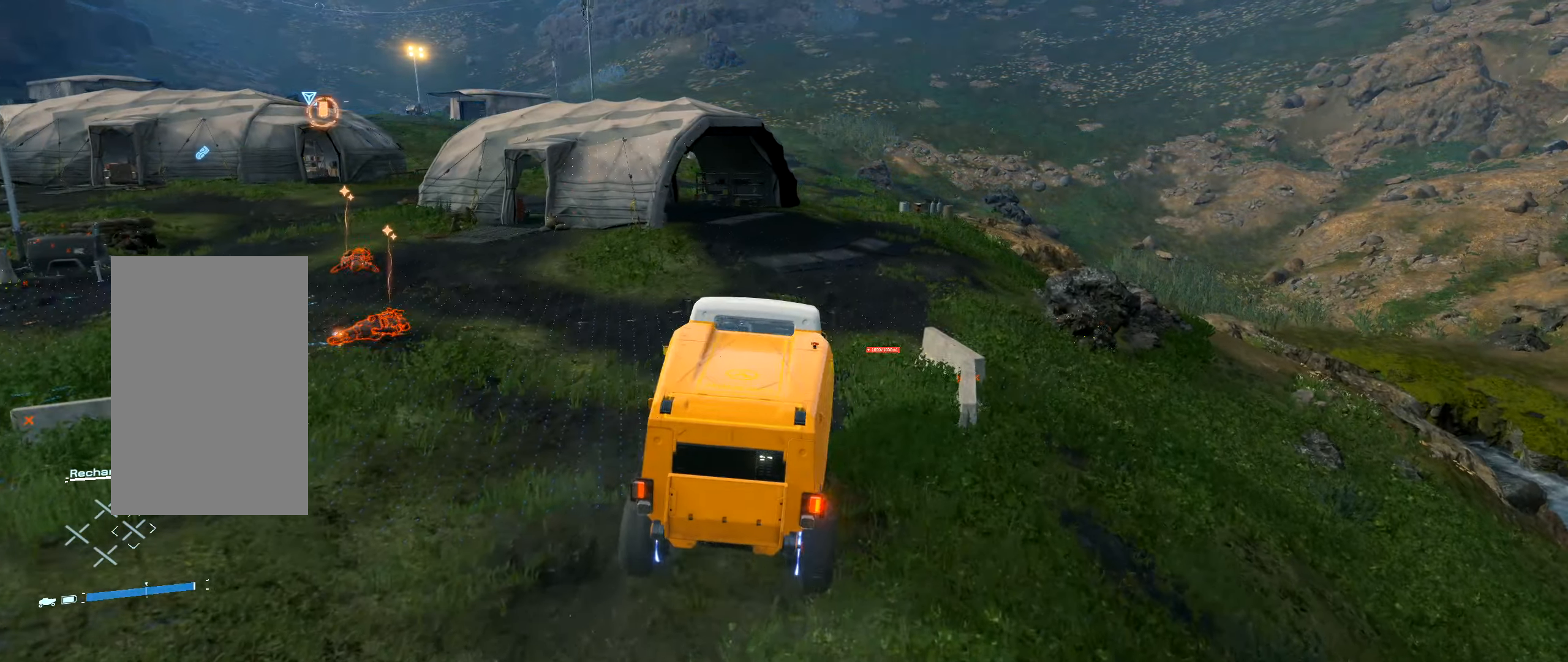
{"dt_ms": 500, "buttons": ["R2", "DPAD_DOWN"], "left_stick": "center", "events": [[500, "DPAD_DOWN", "down"]]}
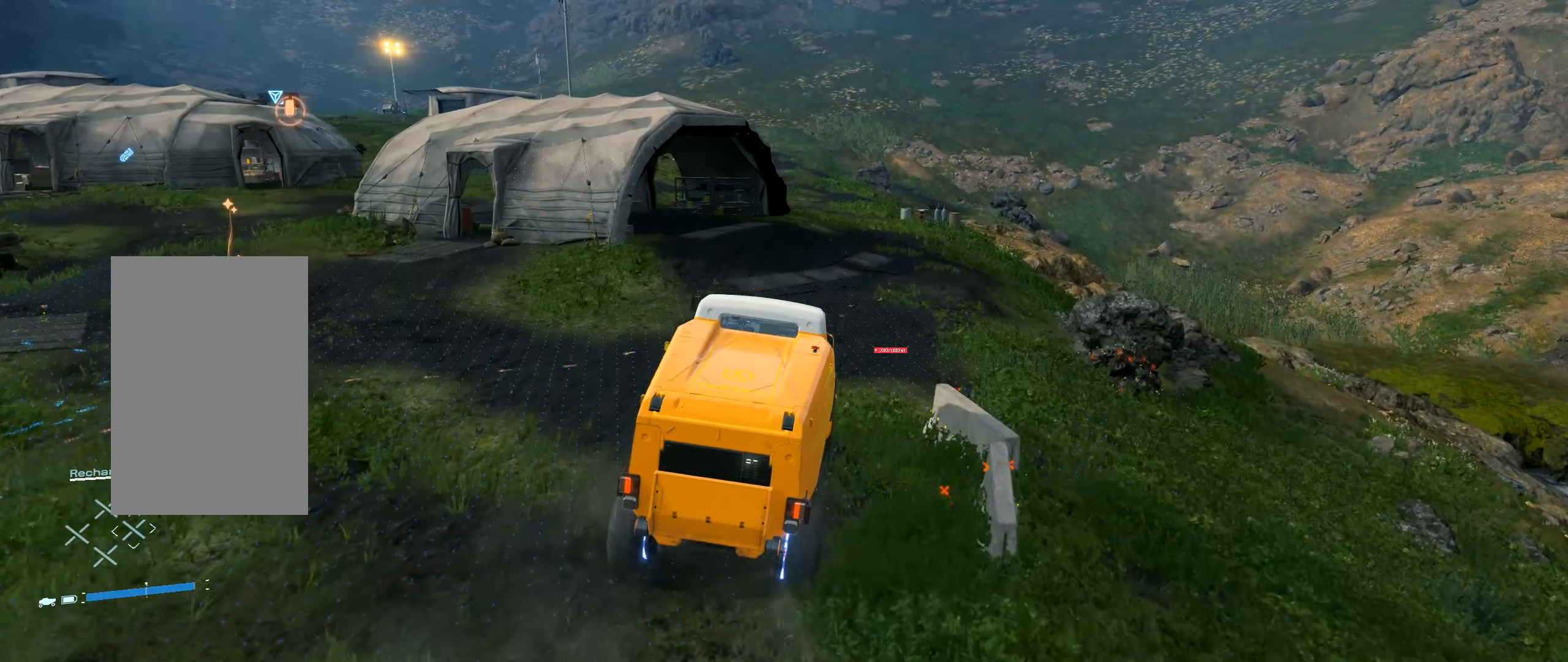
{"dt_ms": 500, "buttons": ["R2"], "left_stick": "center", "events": [[17, "DPAD_DOWN", "up"], [183, "left_stick", "right"], [333, "left_stick", "center"]]}
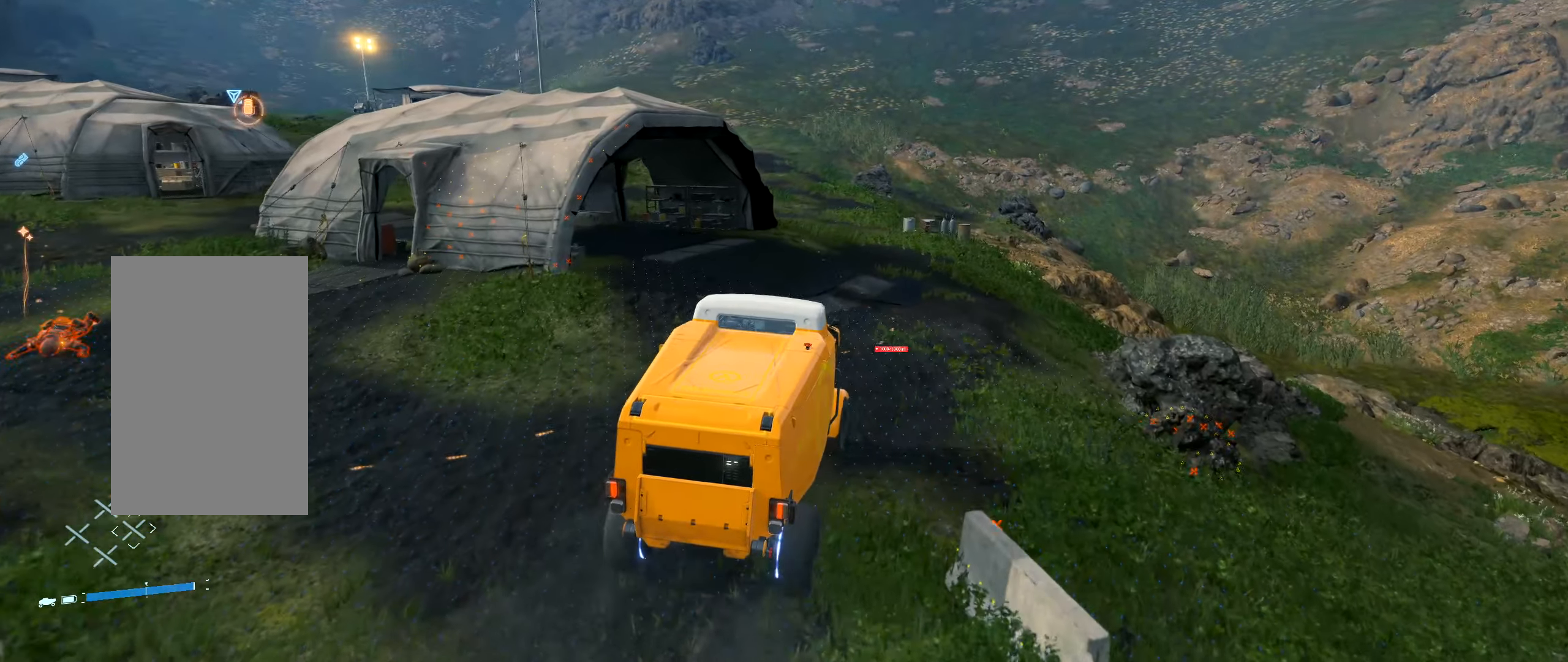
{"dt_ms": 500, "buttons": ["R2"], "left_stick": "center", "events": []}
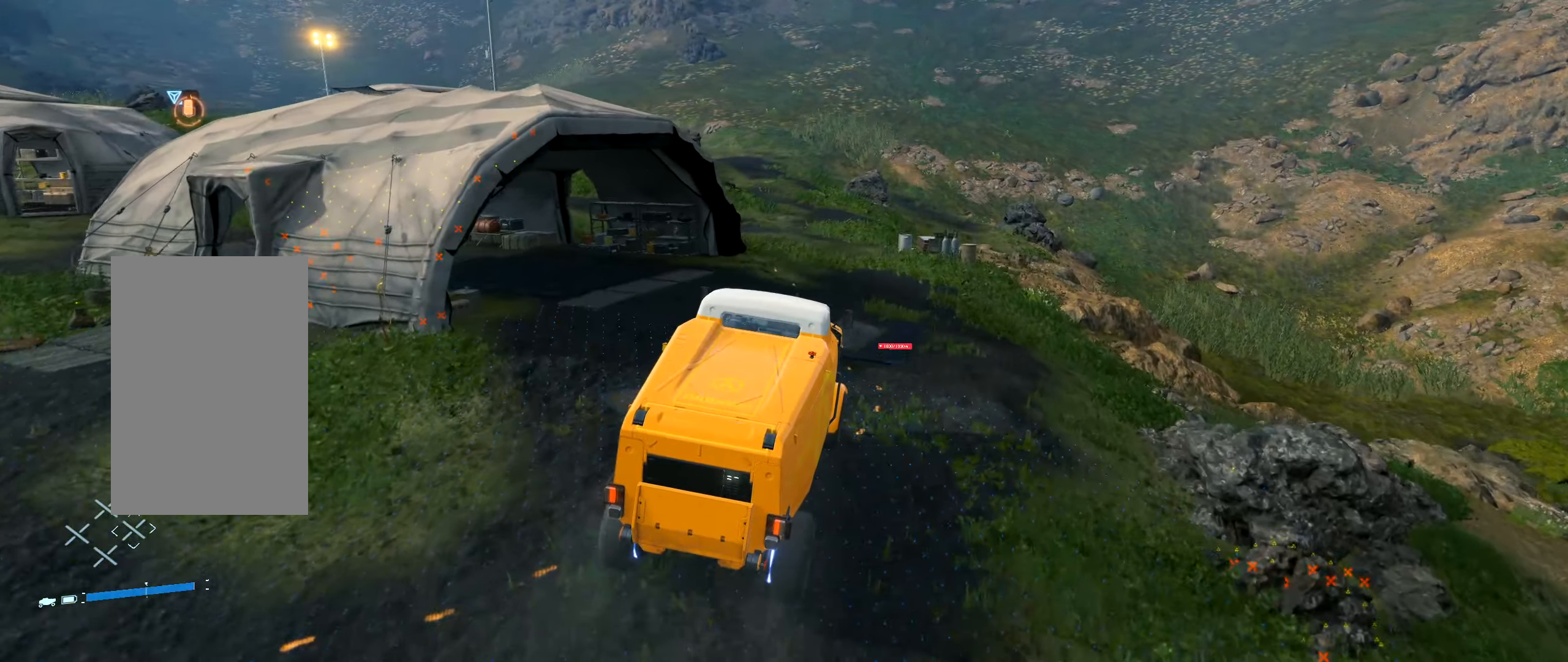
{"dt_ms": 500, "buttons": ["R2"], "left_stick": "center", "events": []}
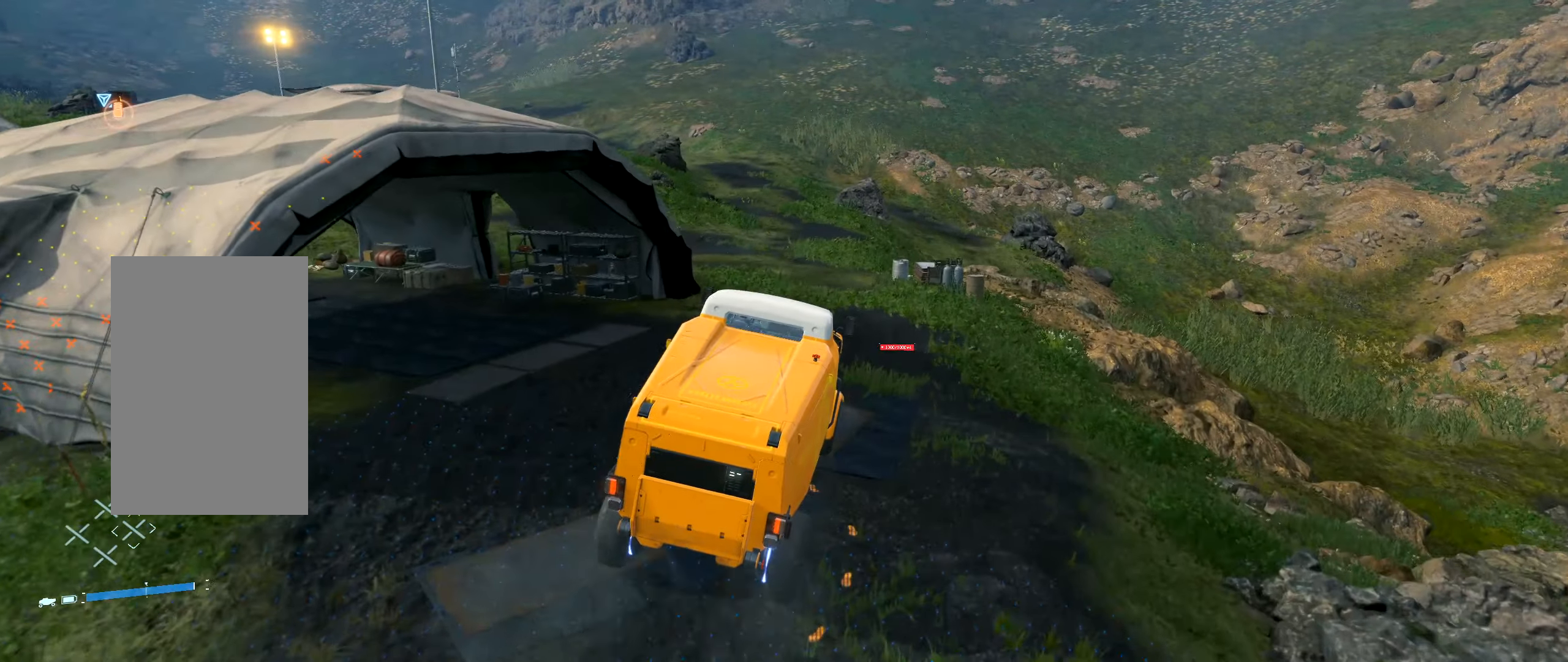
{"dt_ms": 500, "buttons": ["R2"], "left_stick": "left", "events": [[283, "left_stick", "left"]]}
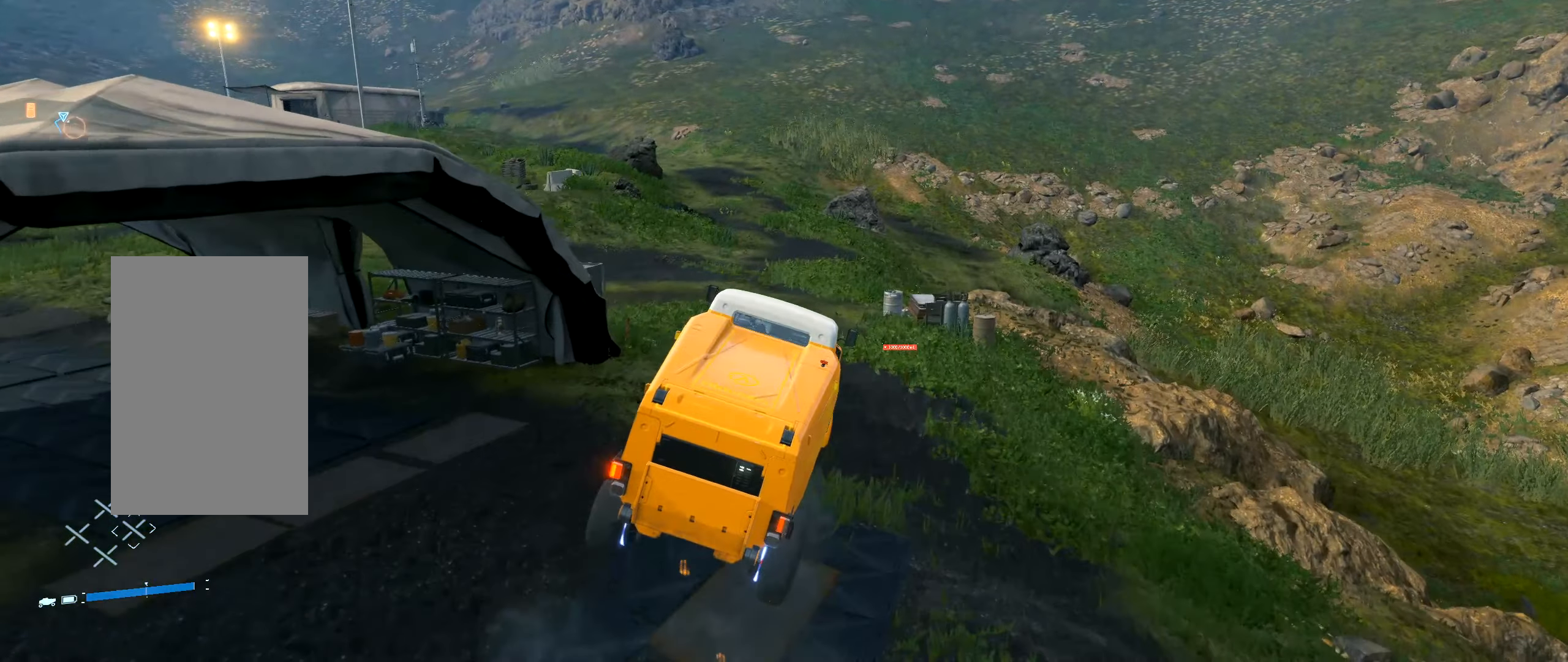
{"dt_ms": 500, "buttons": ["R2"], "left_stick": "left", "events": [[133, "left_stick", "center"], [283, "left_stick", "left"]]}
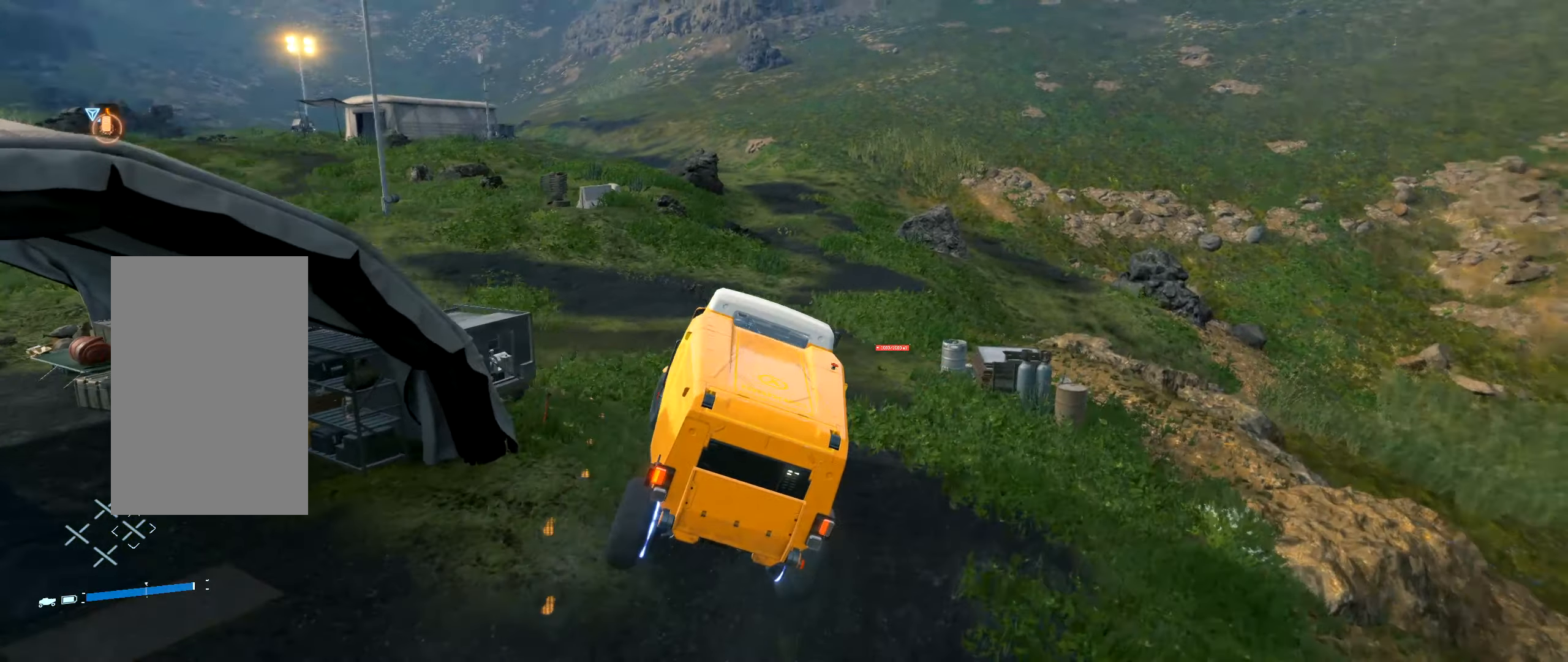
{"dt_ms": 500, "buttons": ["R2"], "left_stick": "left", "events": []}
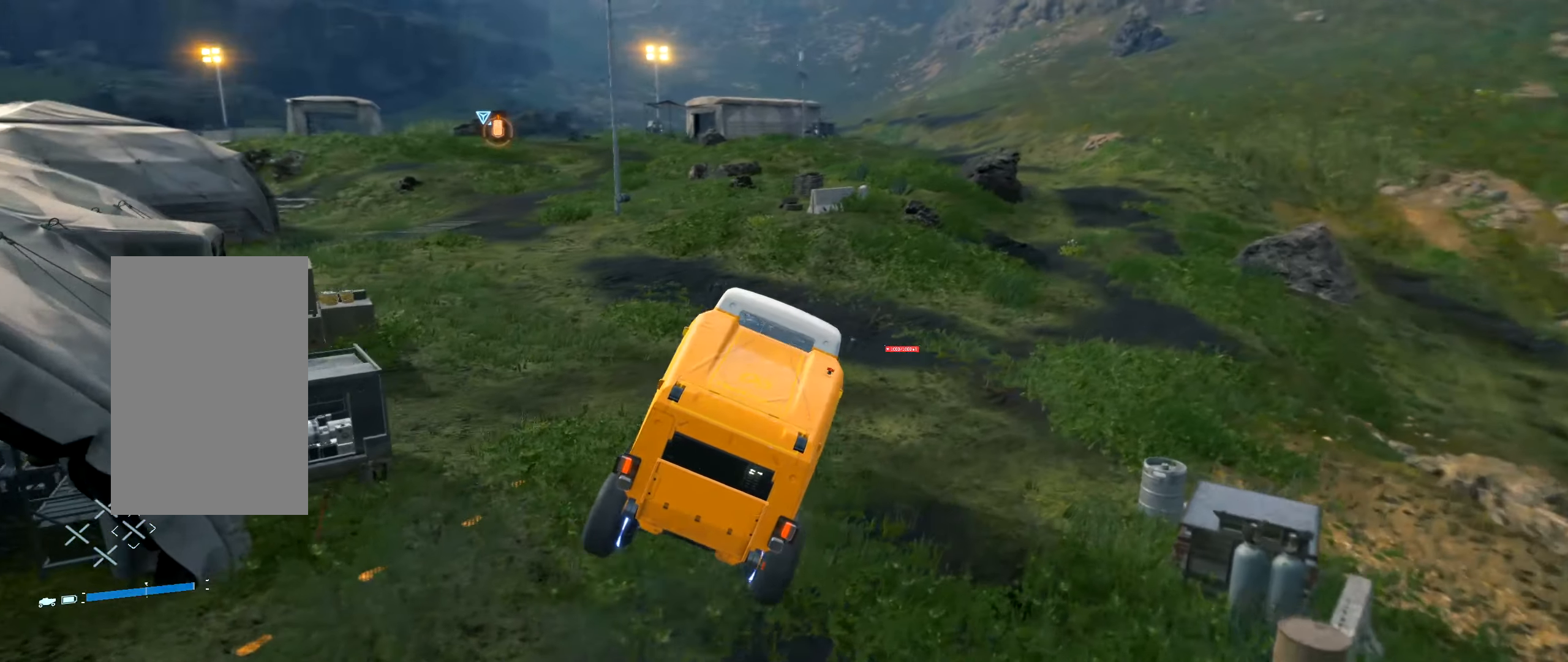
{"dt_ms": 1000, "buttons": ["R2"], "left_stick": "left"}
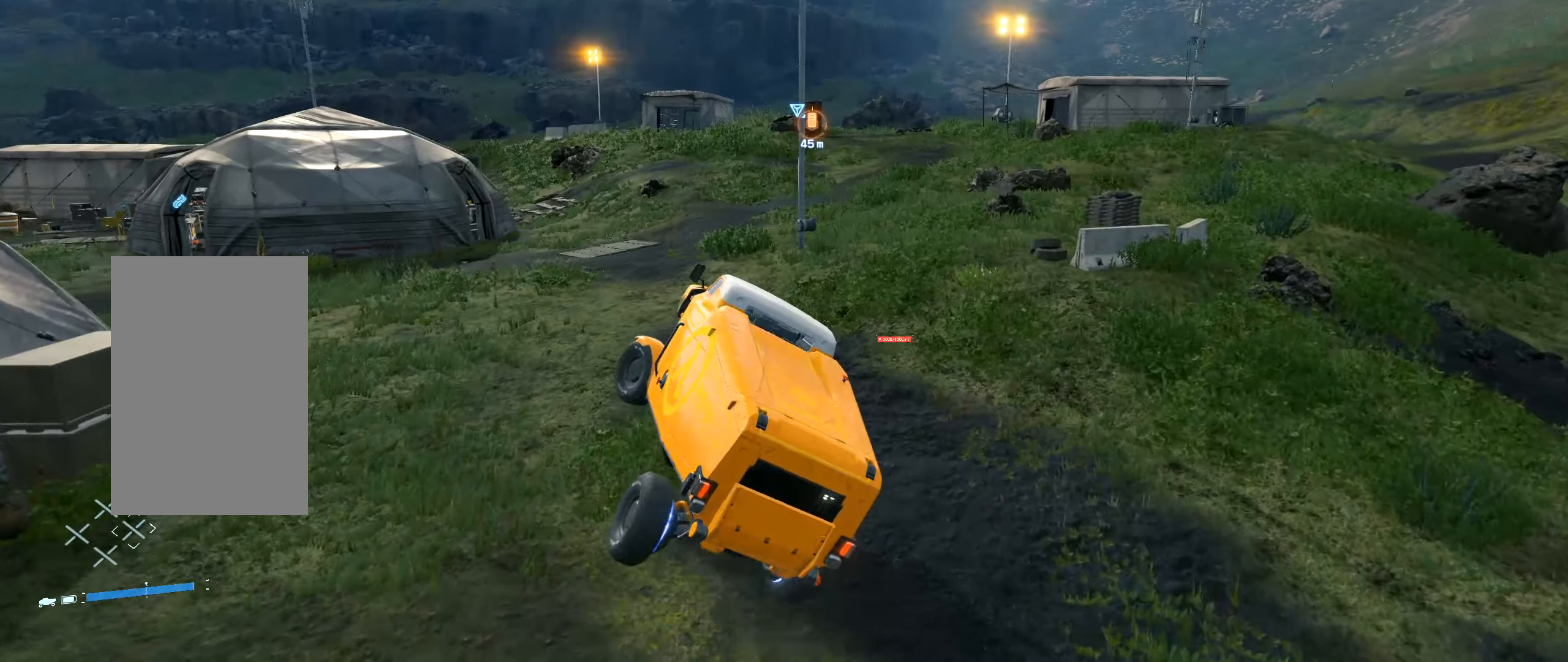
{"dt_ms": 500, "buttons": ["R2"], "left_stick": "center", "events": [[34, "left_stick", "center"]]}
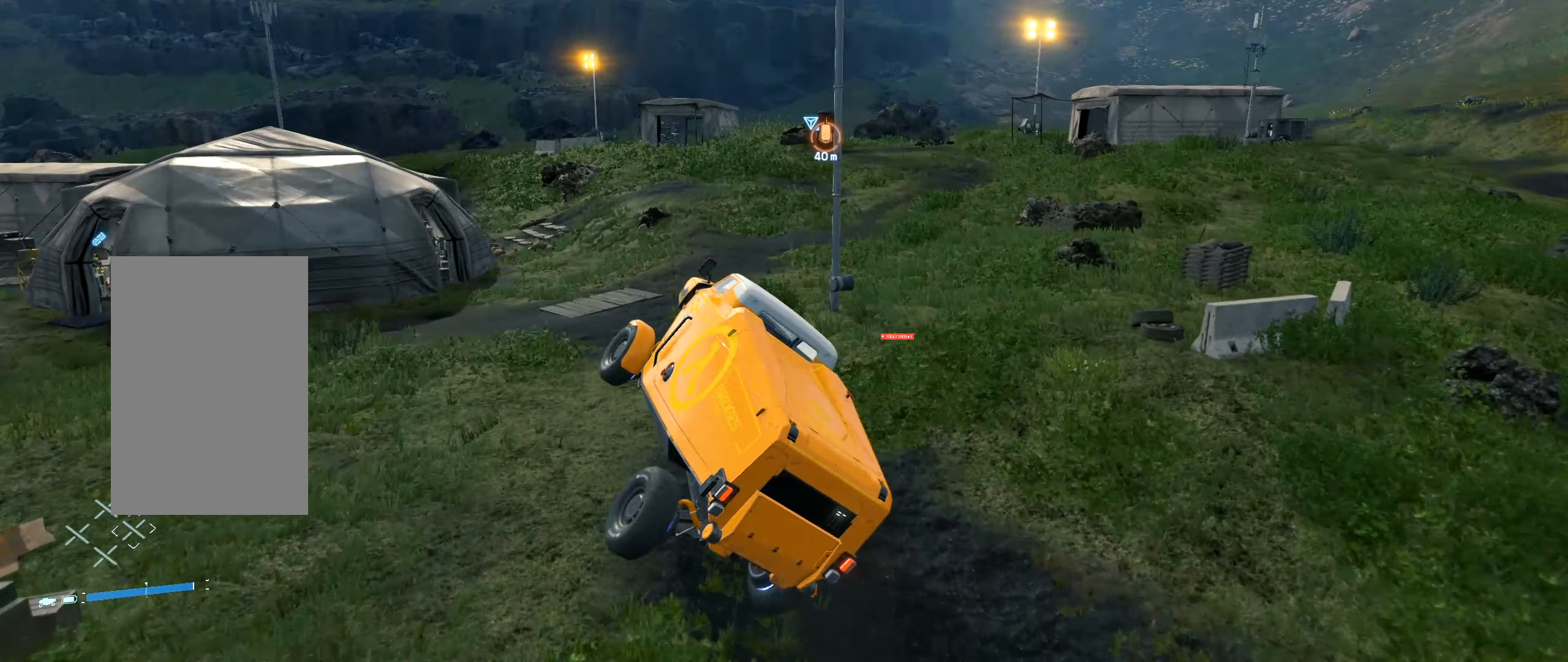
{"dt_ms": 500, "buttons": ["R2"], "left_stick": "right", "events": [[284, "left_stick", "right"]]}
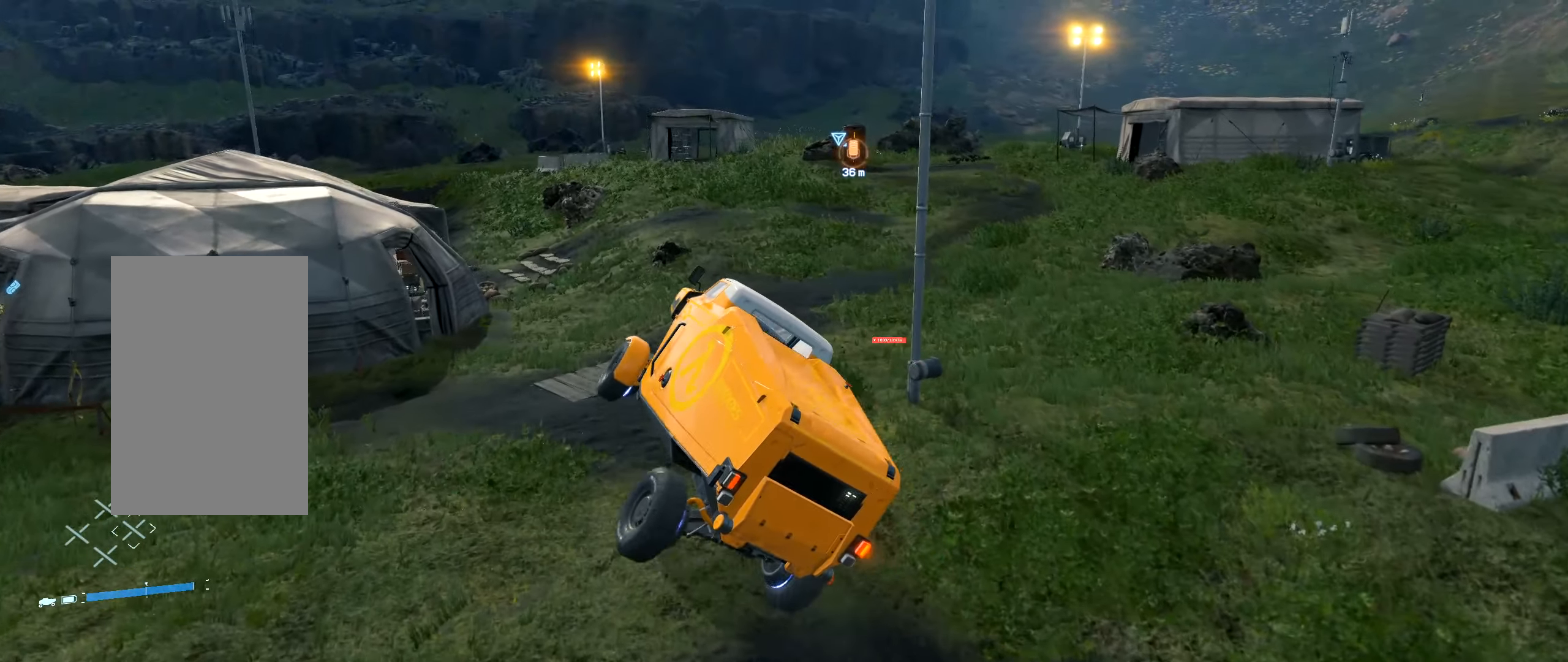
{"dt_ms": 500, "buttons": [], "left_stick": "center", "events": [[50, "left_stick", "center"], [100, "R2", "up"]]}
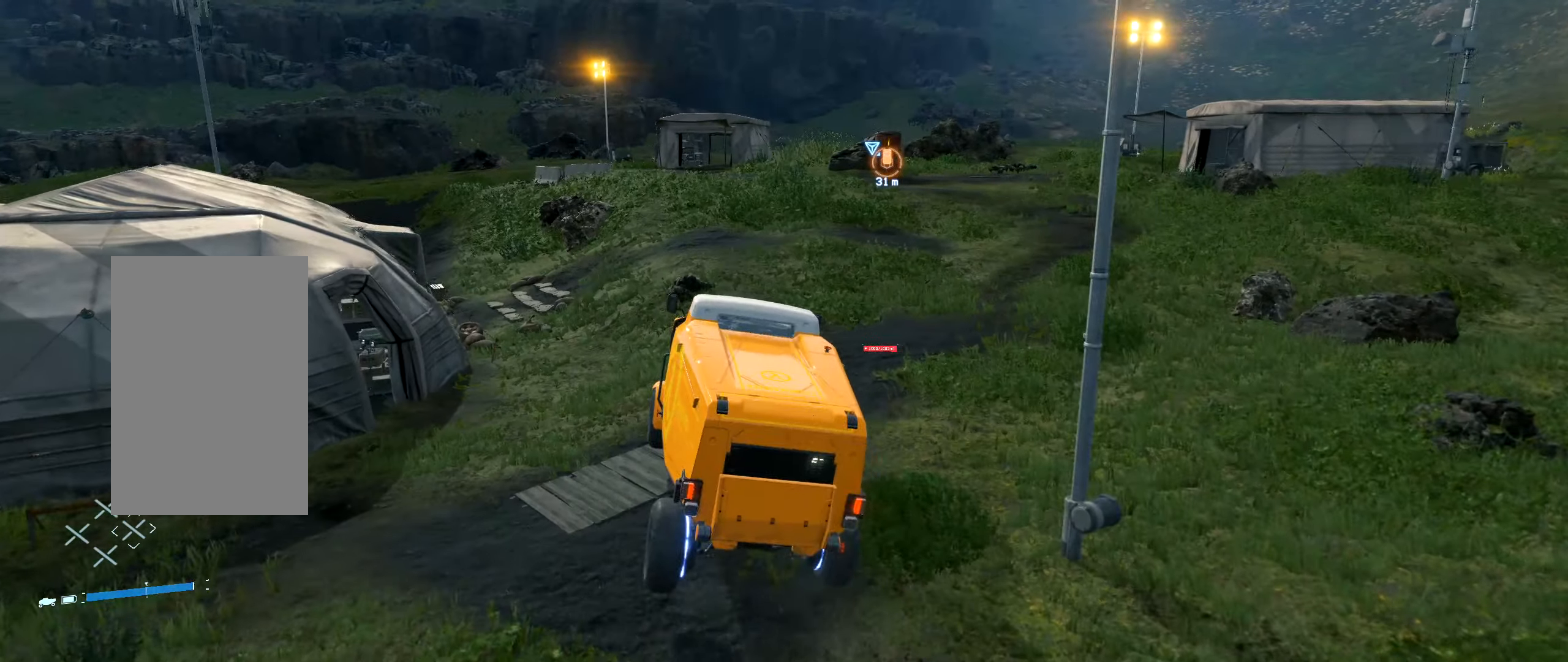
{"dt_ms": 500, "buttons": [], "left_stick": "down-right", "events": [[184, "left_stick", "down-right"]]}
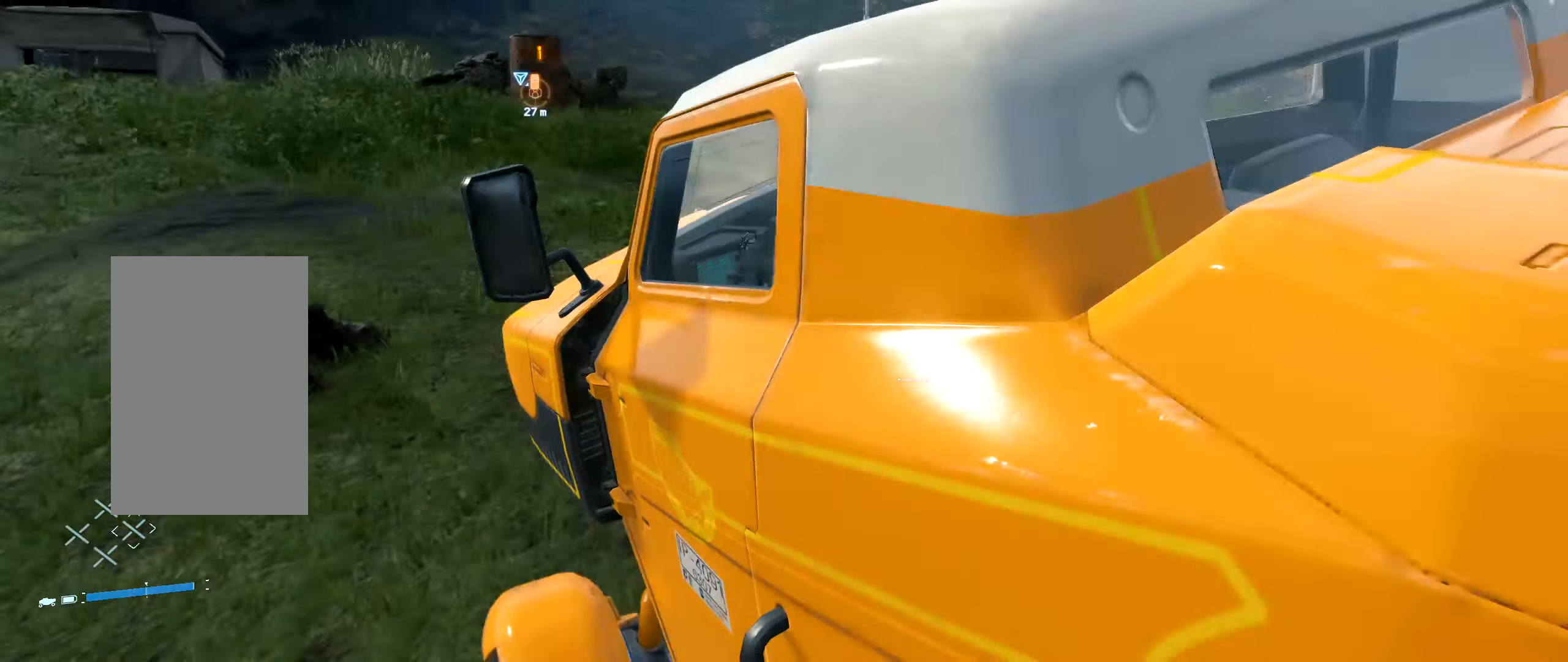
{"dt_ms": 500, "buttons": [], "left_stick": "center", "events": [[34, "left_stick", "center"]]}
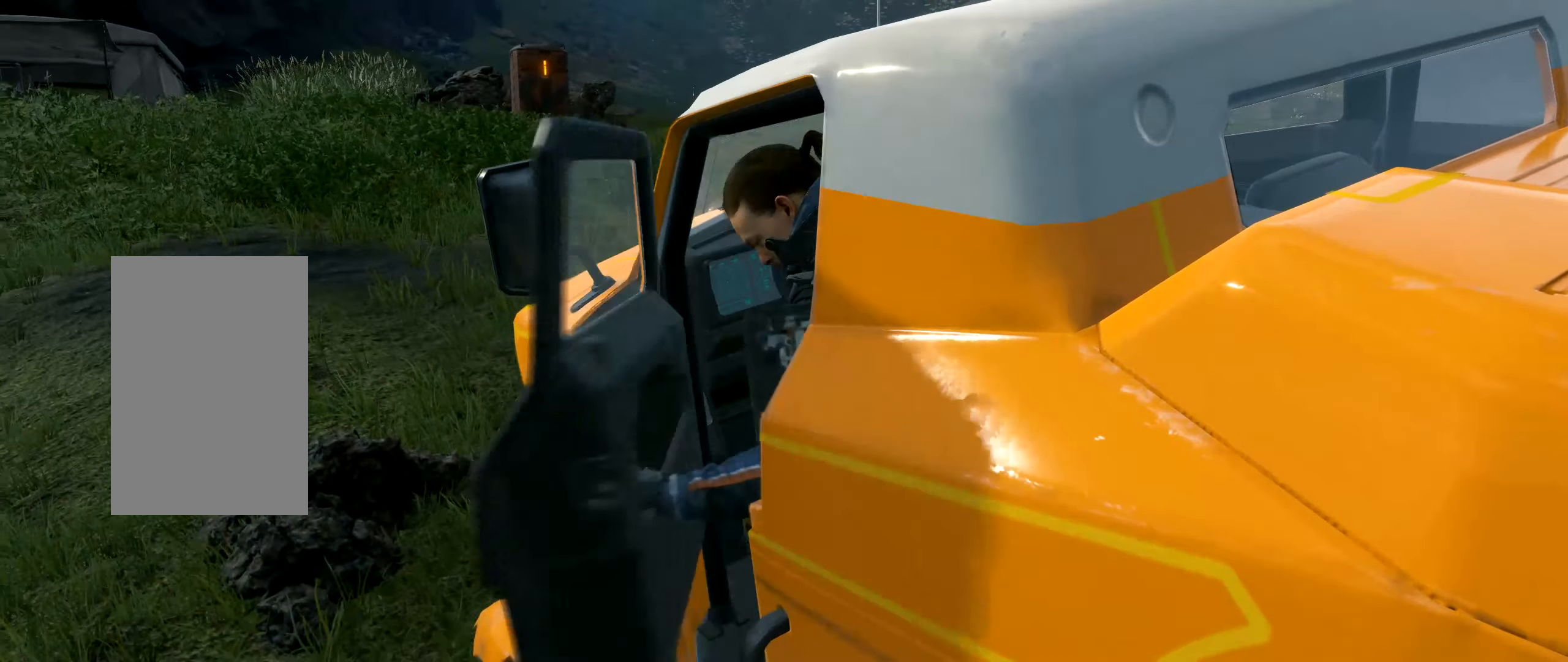
{"dt_ms": 500, "buttons": [], "left_stick": "center", "events": []}
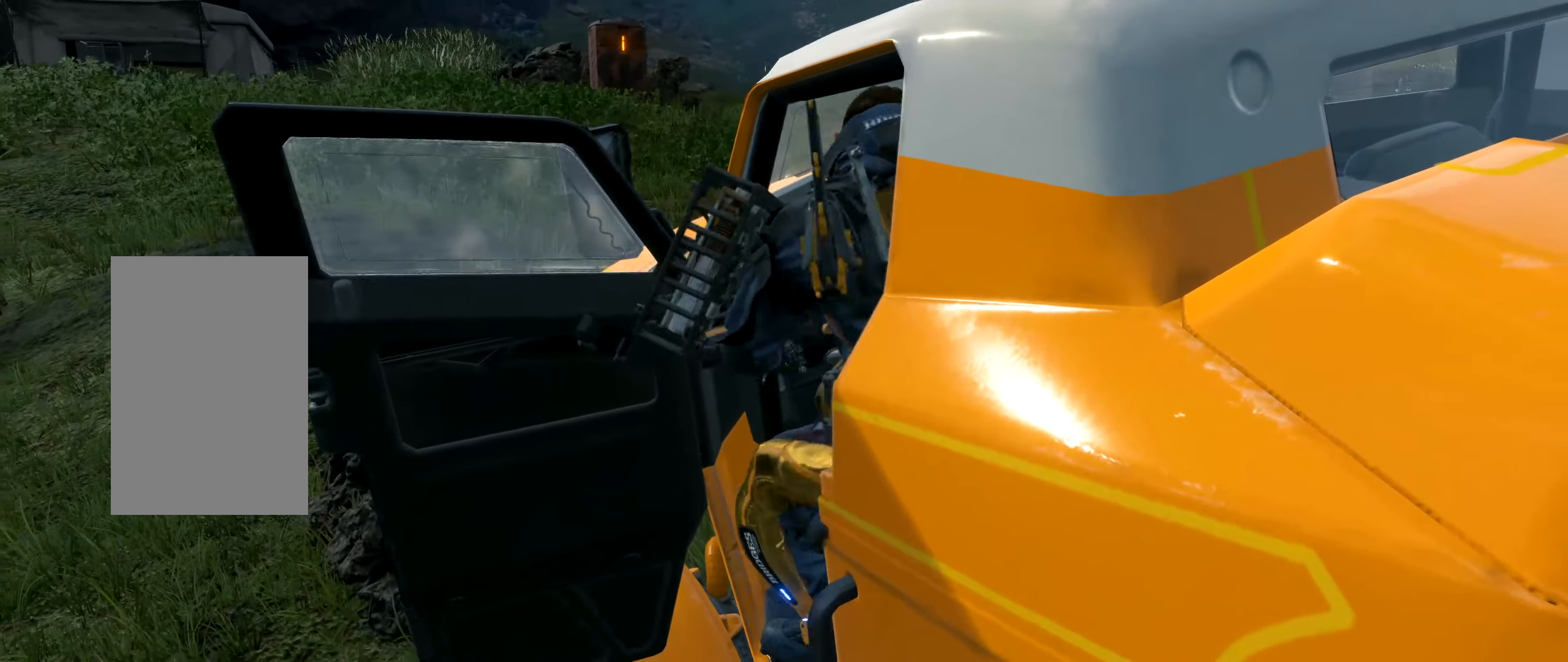
{"dt_ms": 500, "buttons": [], "left_stick": "center", "events": []}
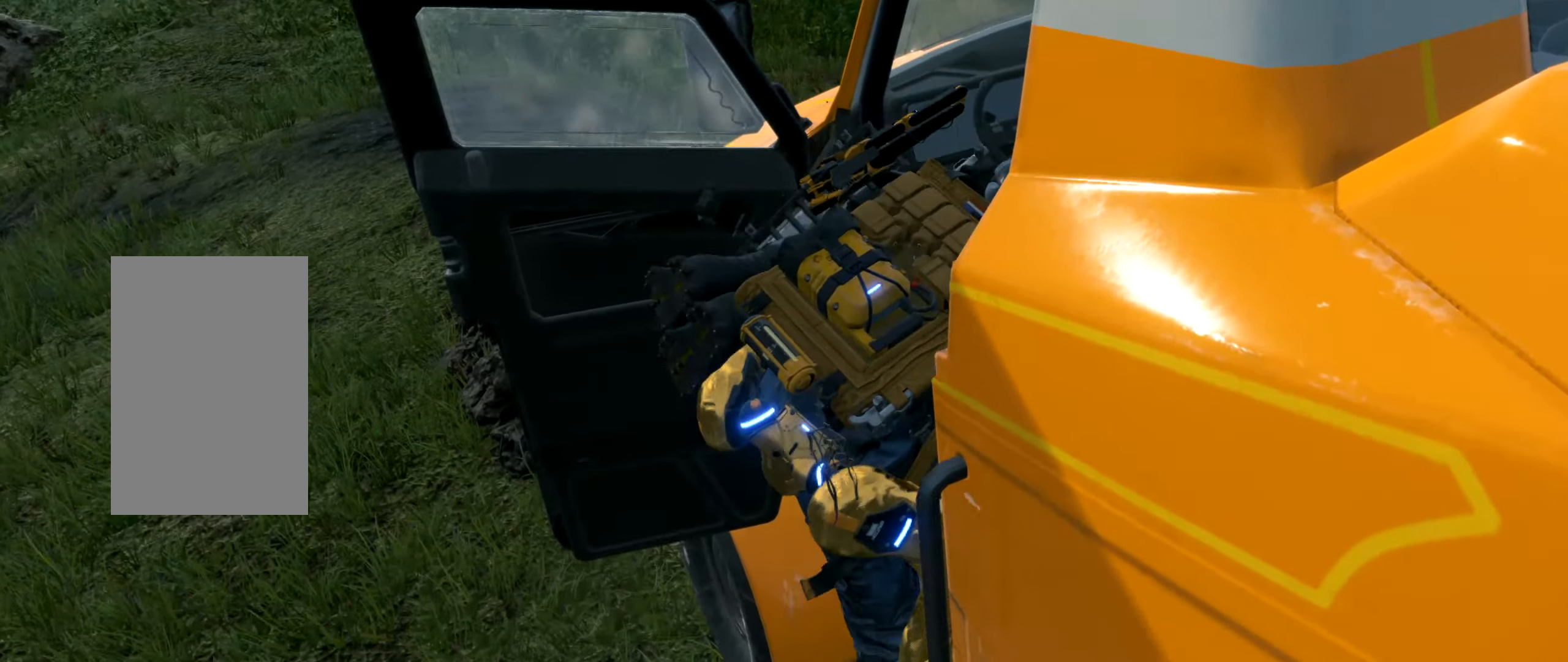
{"dt_ms": 500, "buttons": [], "left_stick": "center", "events": []}
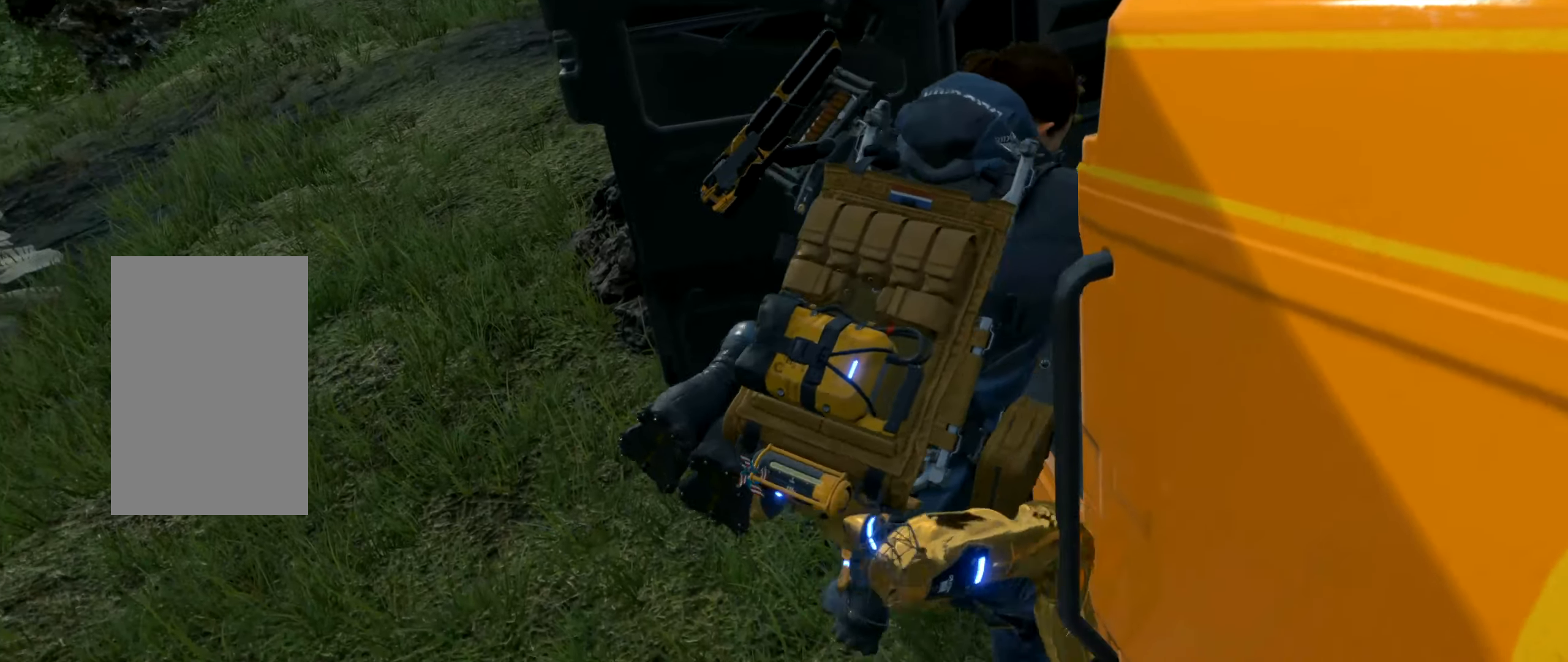
{"dt_ms": 500, "buttons": [], "left_stick": "center", "events": []}
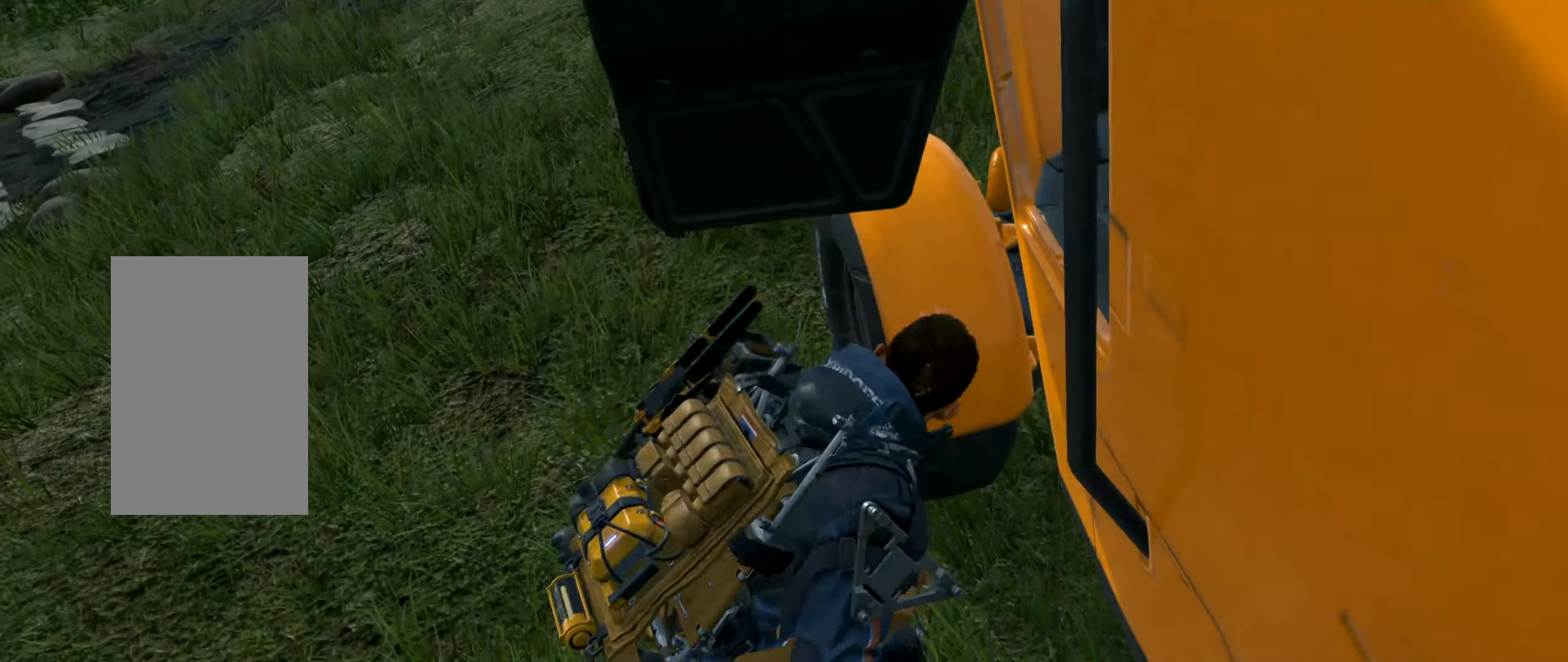
{"dt_ms": 500, "buttons": [], "left_stick": "center", "events": []}
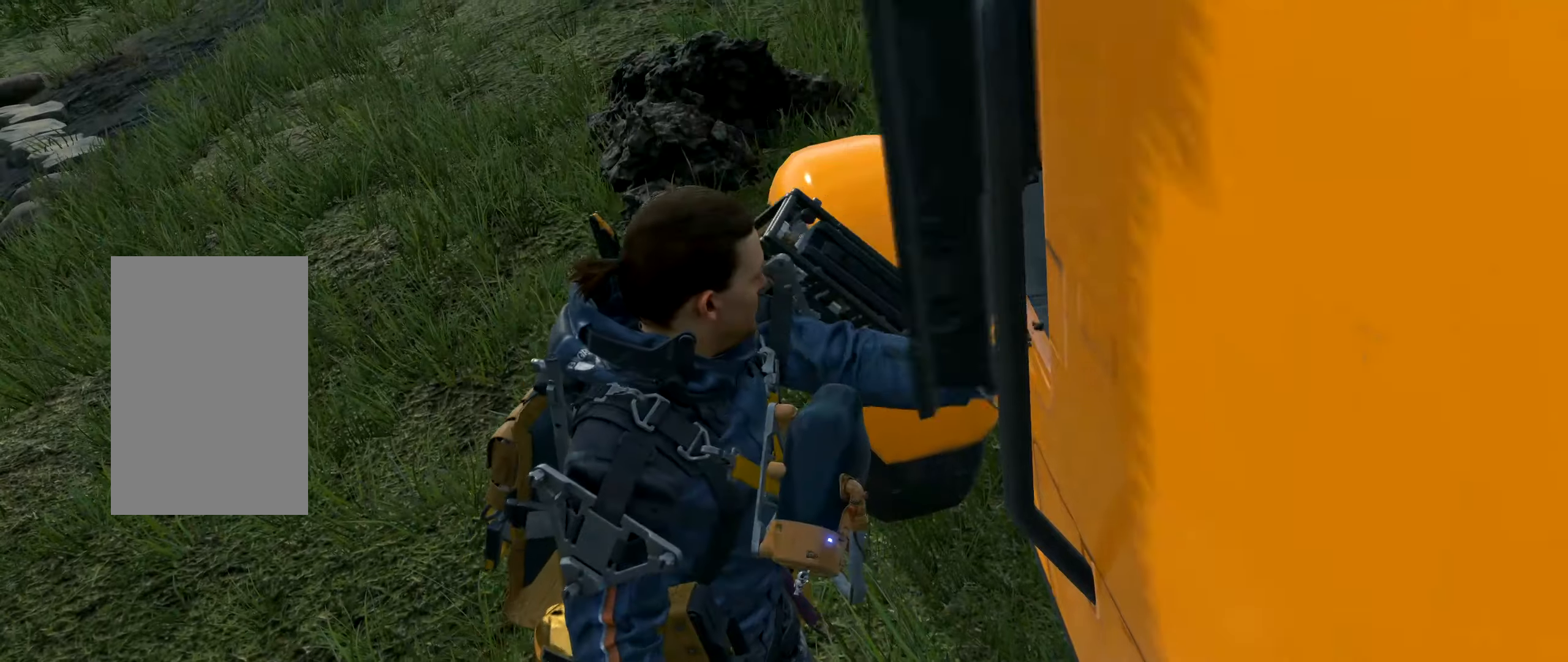
{"dt_ms": 500, "buttons": [], "left_stick": "center", "events": []}
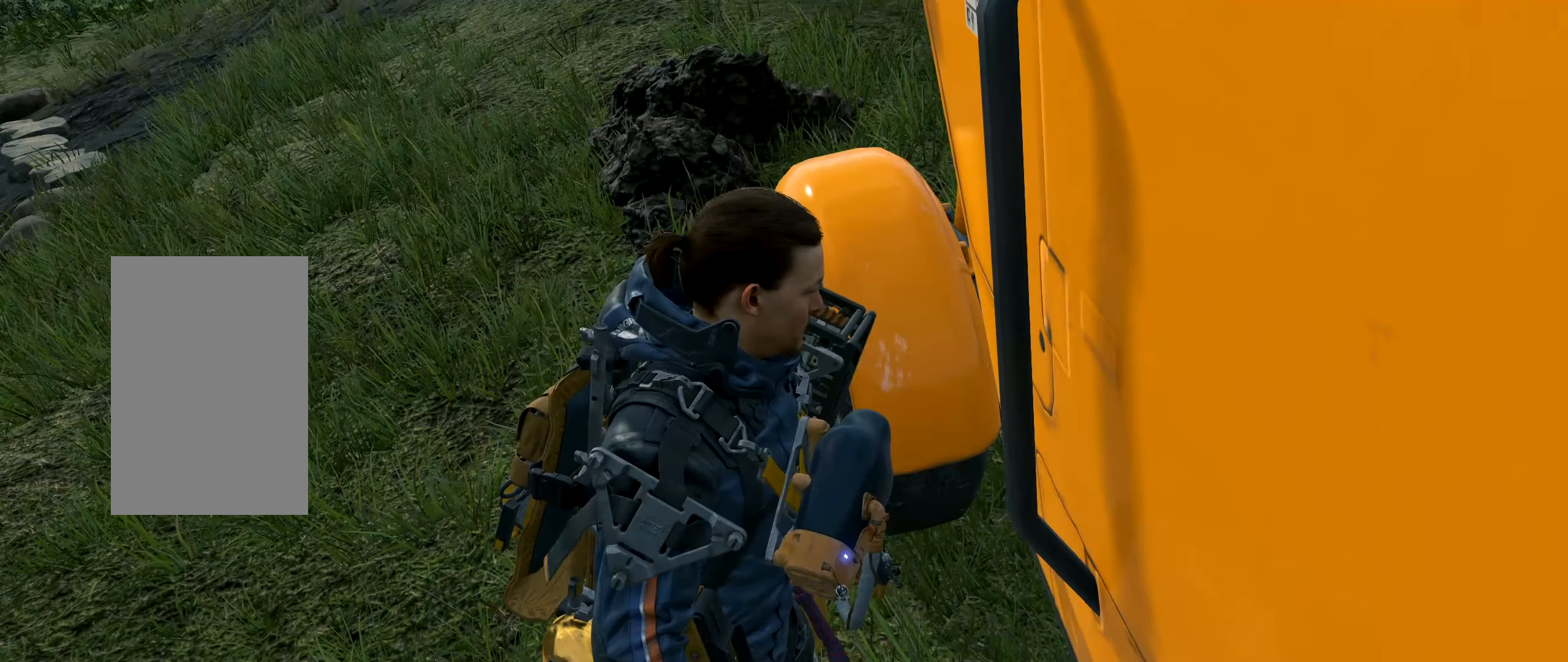
{"dt_ms": 500, "buttons": [], "left_stick": "center", "events": []}
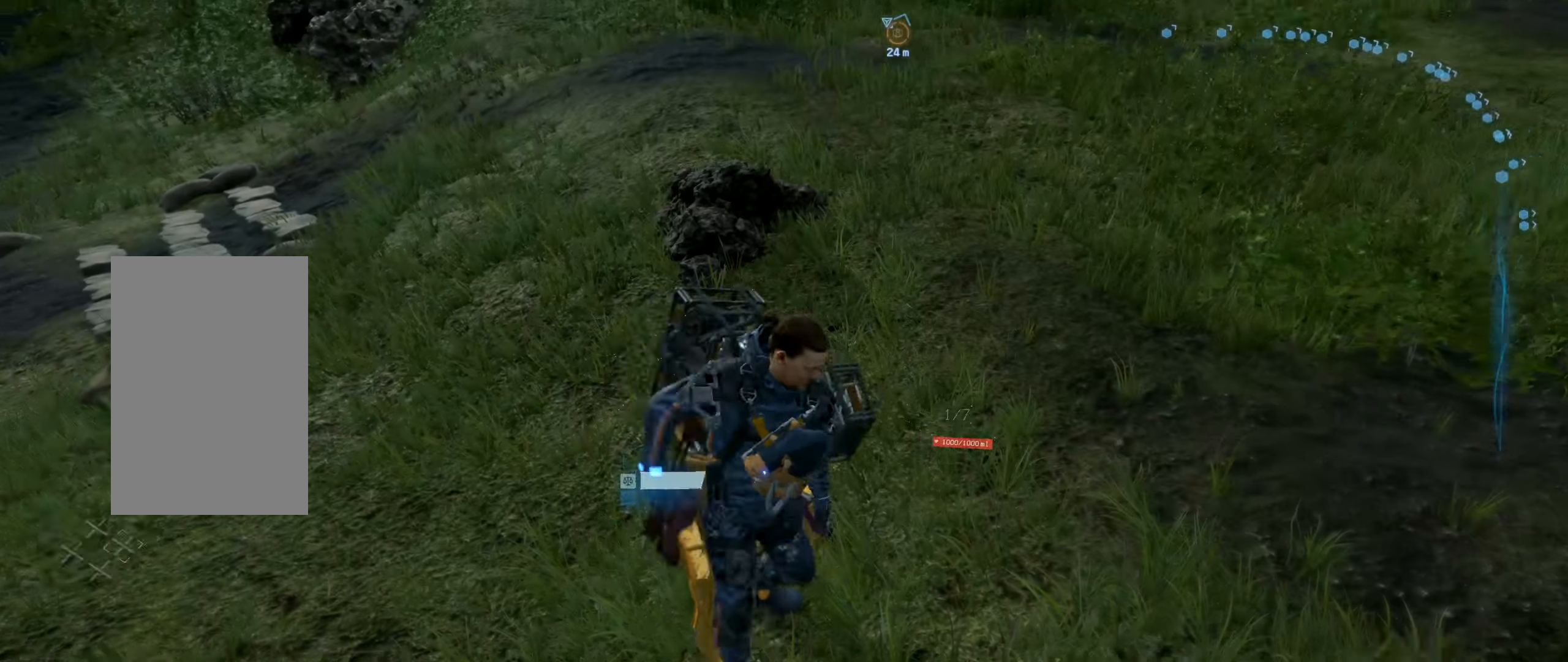
{"dt_ms": 500, "buttons": [], "left_stick": "up", "events": [[350, "left_stick", "up"]]}
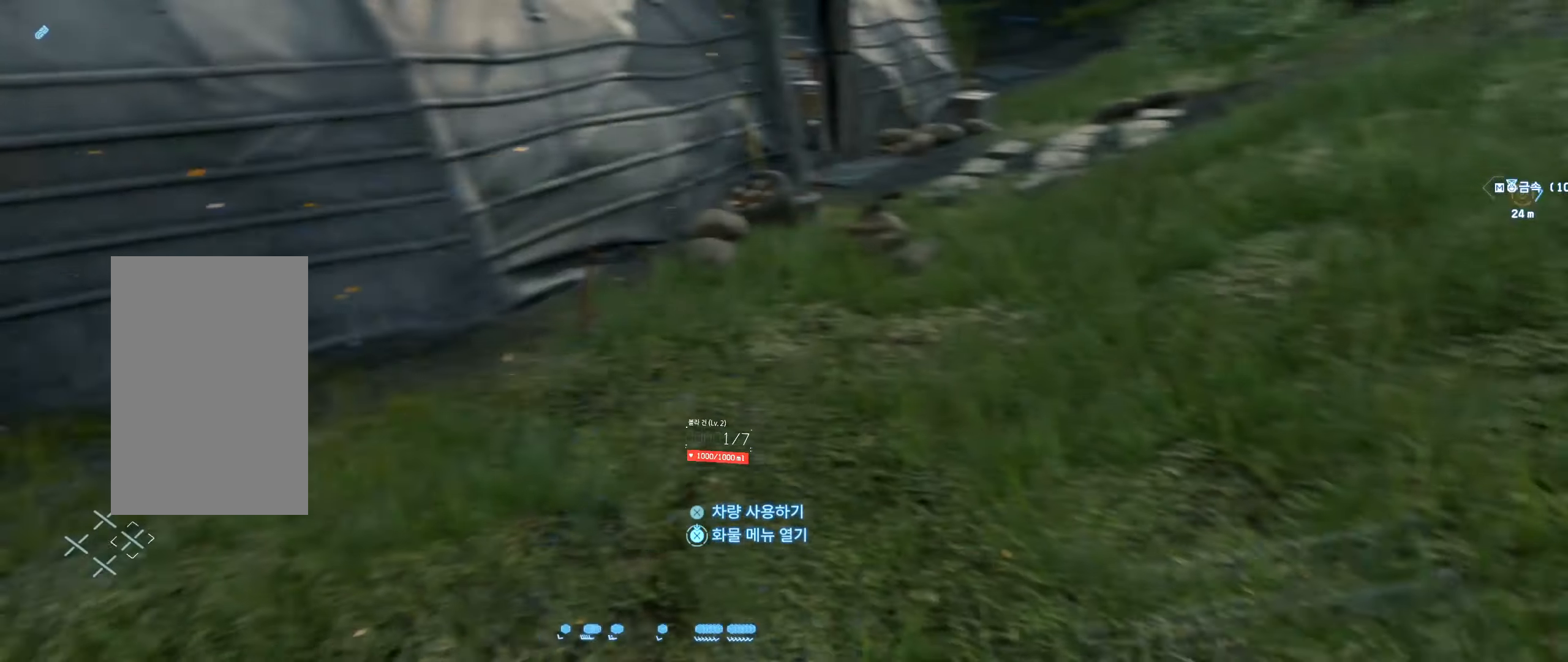
{"dt_ms": 500, "buttons": [], "left_stick": "up"}